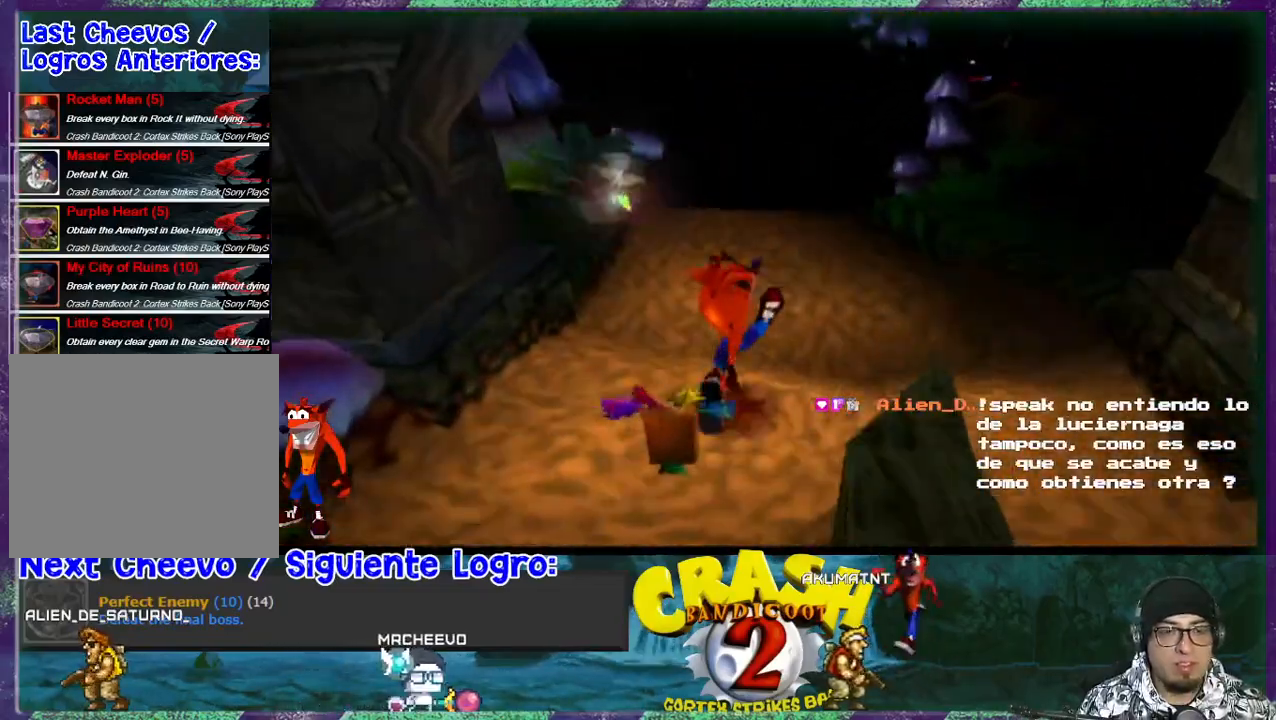
Gameplay with a controller (PlayStation layout); each line is a JSON object with the inputs held at the frame after it. "events" lists button and stick changes between this image and that frame as [ms after this image, input, new state], when the widget could be followed in between. Not read: left_stick right_stick.
{"buttons": ["DPAD_UP"], "events": []}
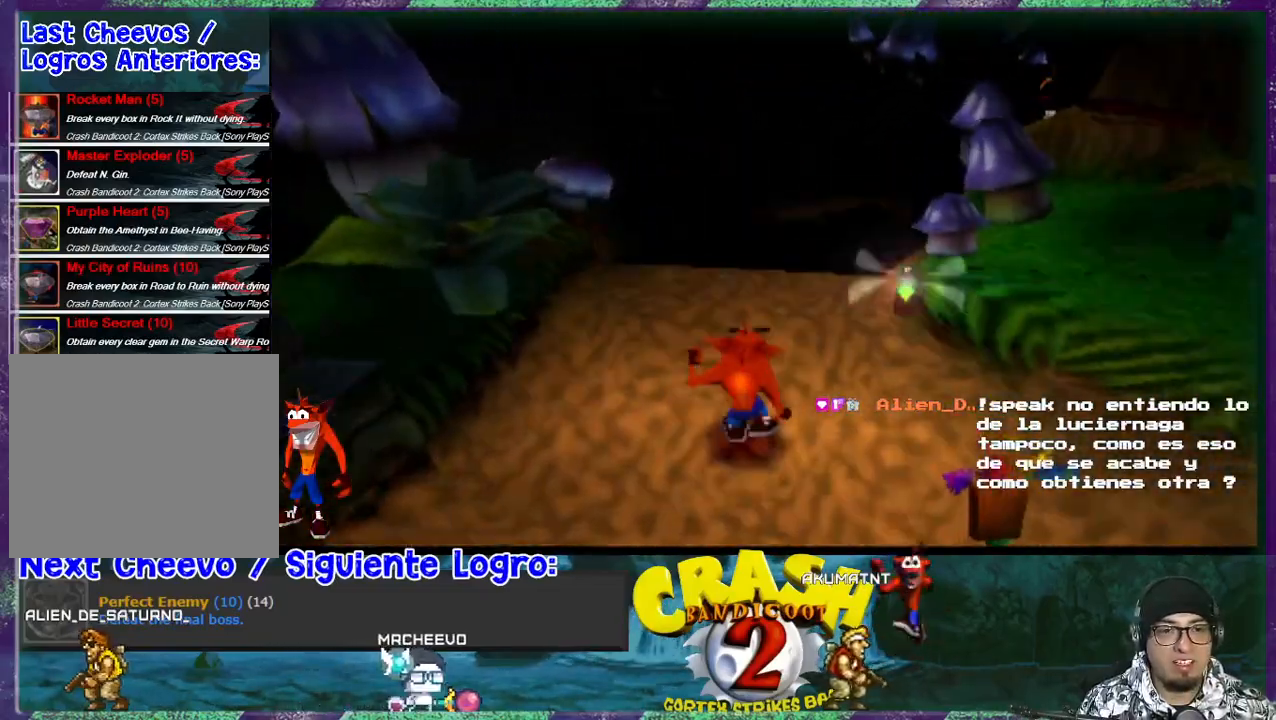
{"buttons": ["CROSS", "R1", "DPAD_UP"], "events": [[400, "R1", "down"], [467, "CROSS", "down"]]}
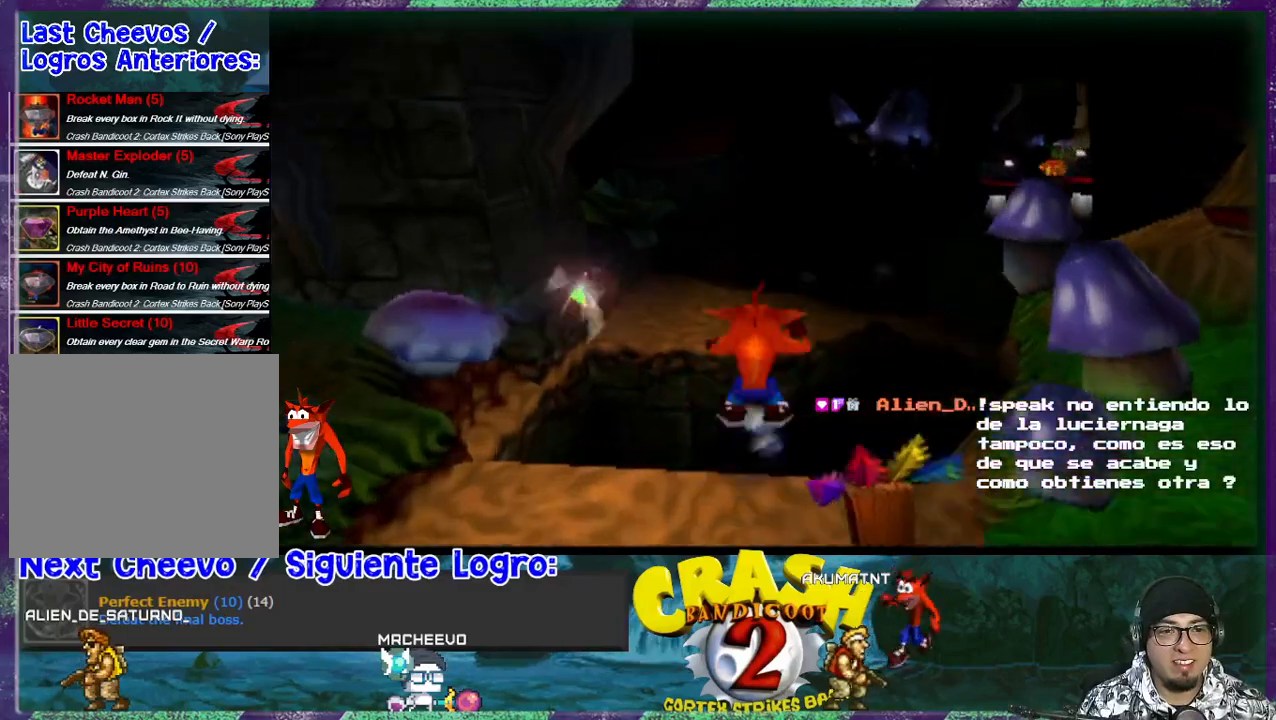
{"buttons": ["DPAD_UP"], "events": [[500, "CROSS", "up"], [500, "R1", "up"]]}
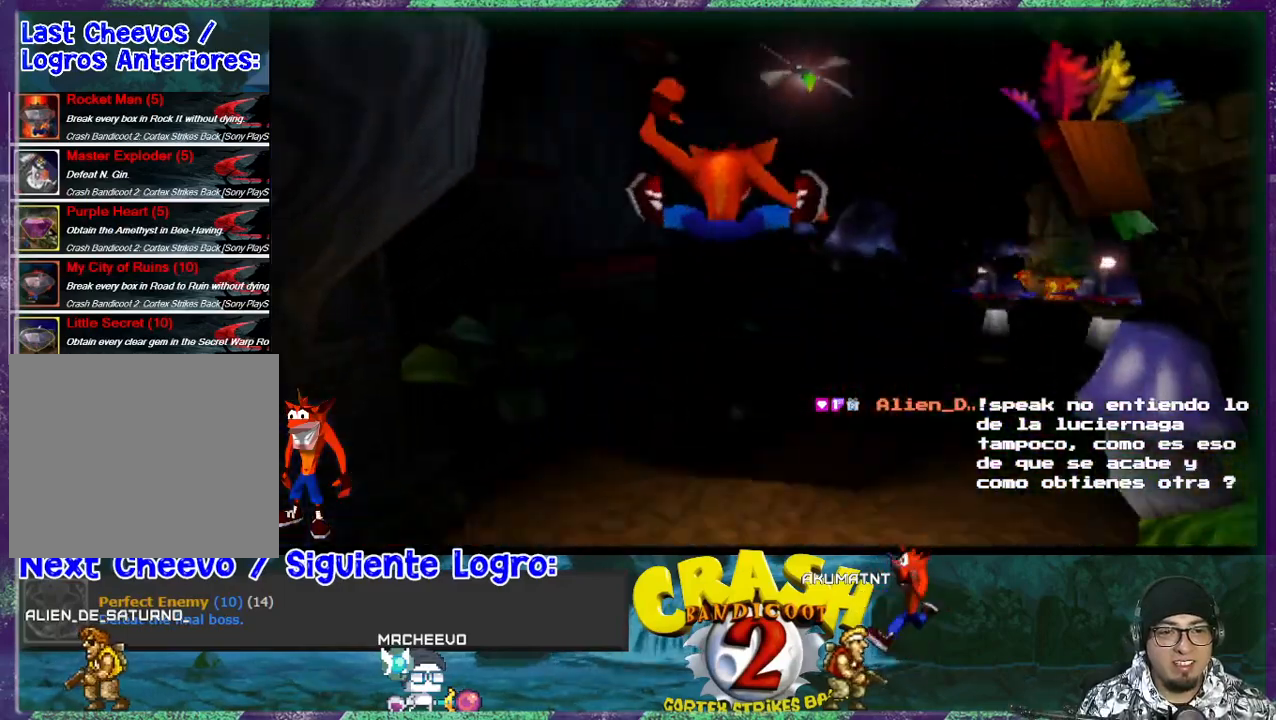
{"buttons": ["DPAD_UP"], "events": []}
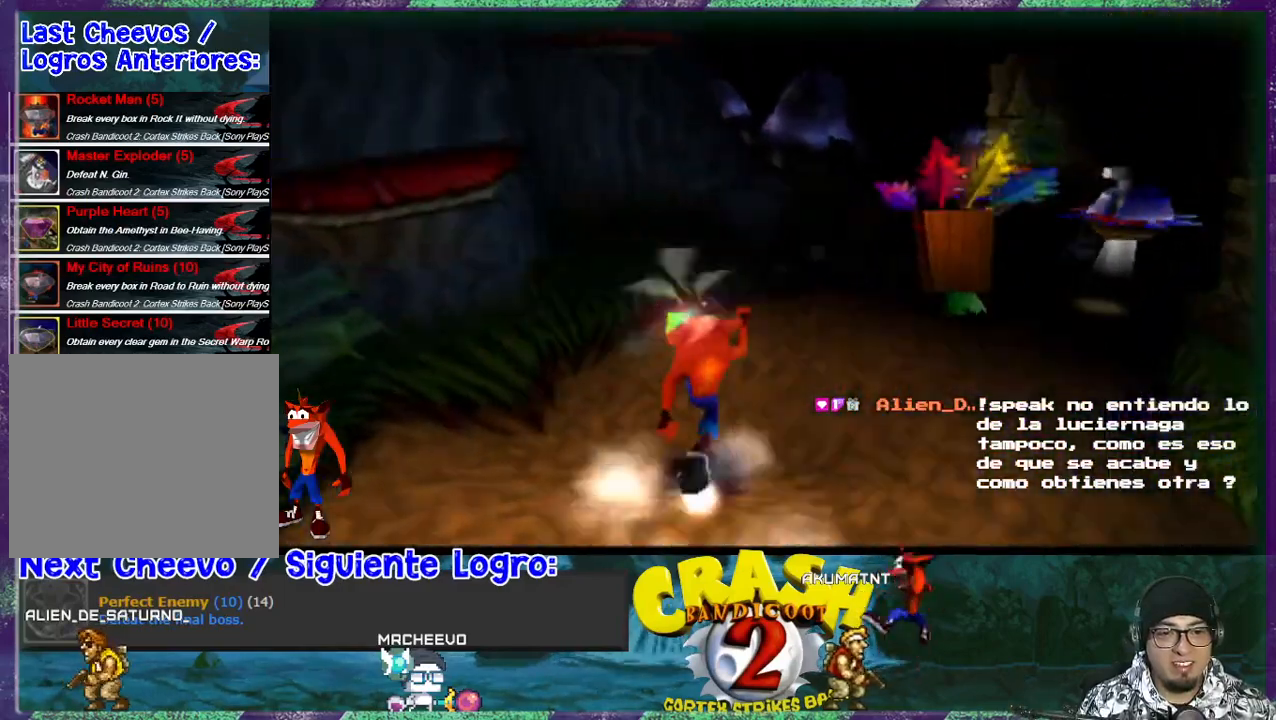
{"buttons": ["DPAD_UP"], "events": [[67, "DPAD_RIGHT", "down"], [267, "DPAD_RIGHT", "up"]]}
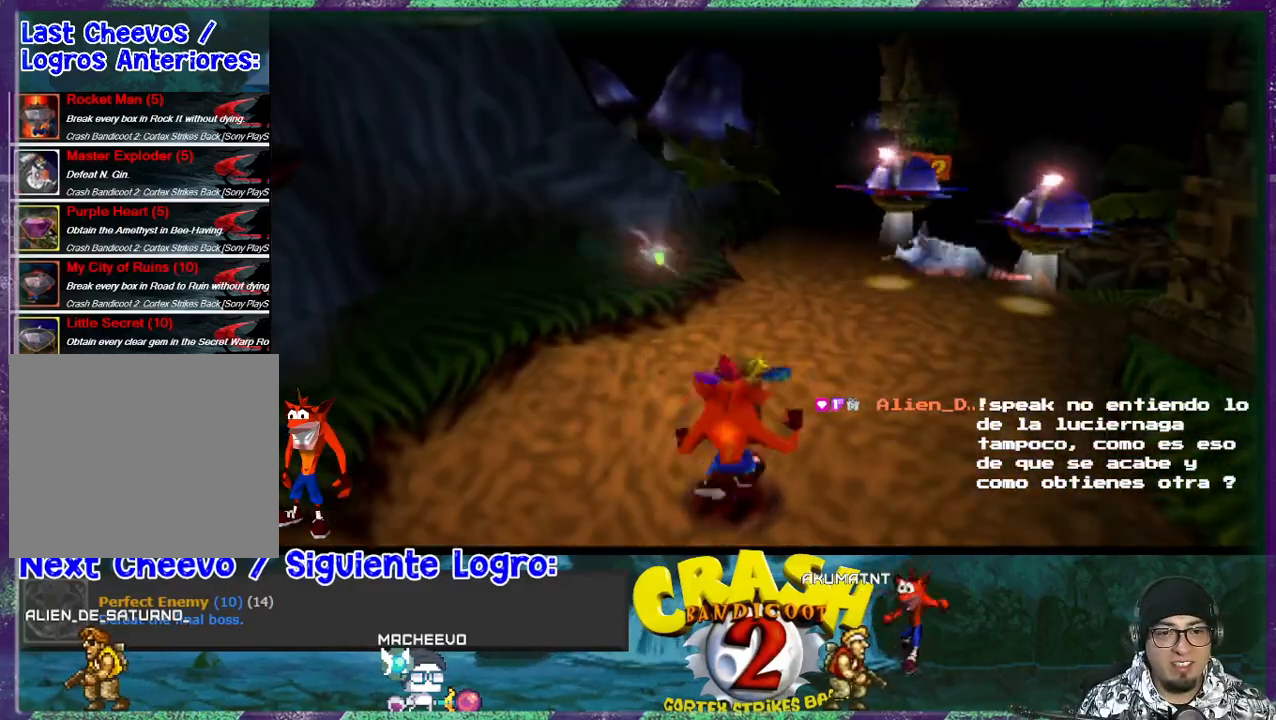
{"buttons": ["CROSS", "DPAD_UP", "DPAD_RIGHT"], "events": [[133, "DPAD_UP", "up"], [300, "CROSS", "down"], [300, "DPAD_UP", "down"], [333, "DPAD_RIGHT", "down"]]}
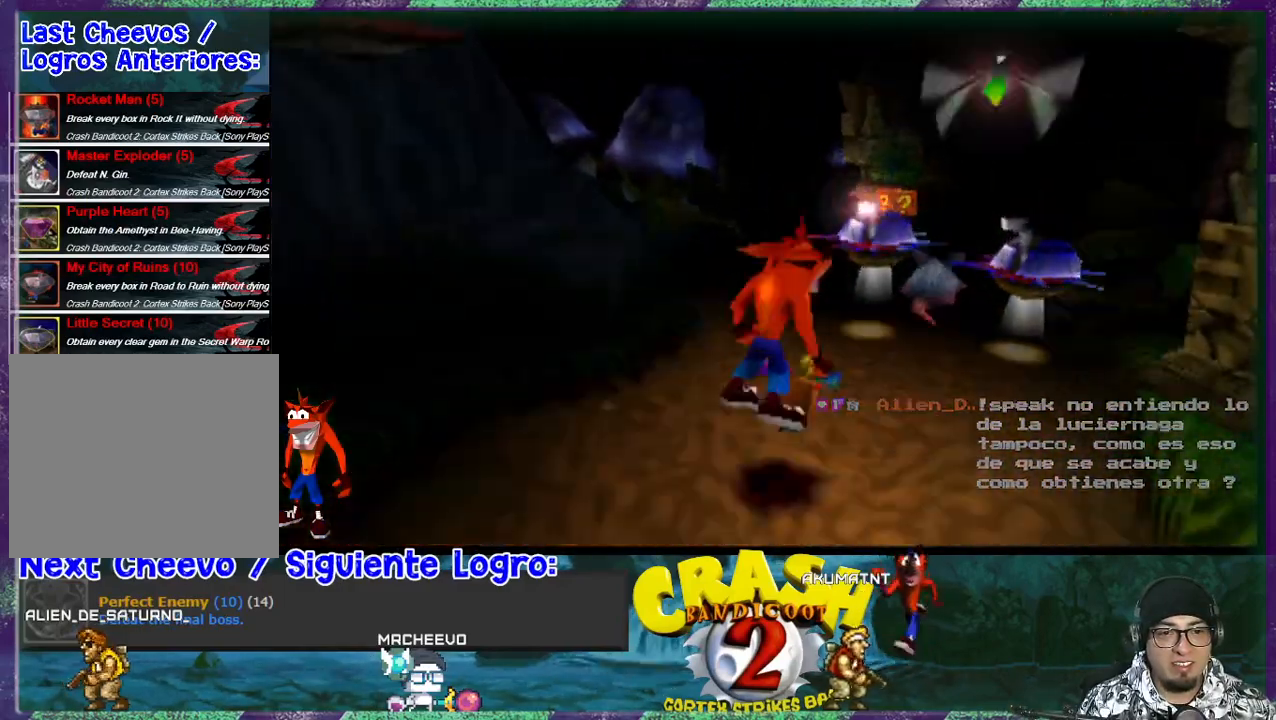
{"buttons": ["DPAD_UP", "DPAD_LEFT"], "events": [[33, "CROSS", "up"], [33, "DPAD_RIGHT", "up"], [267, "DPAD_LEFT", "down"]]}
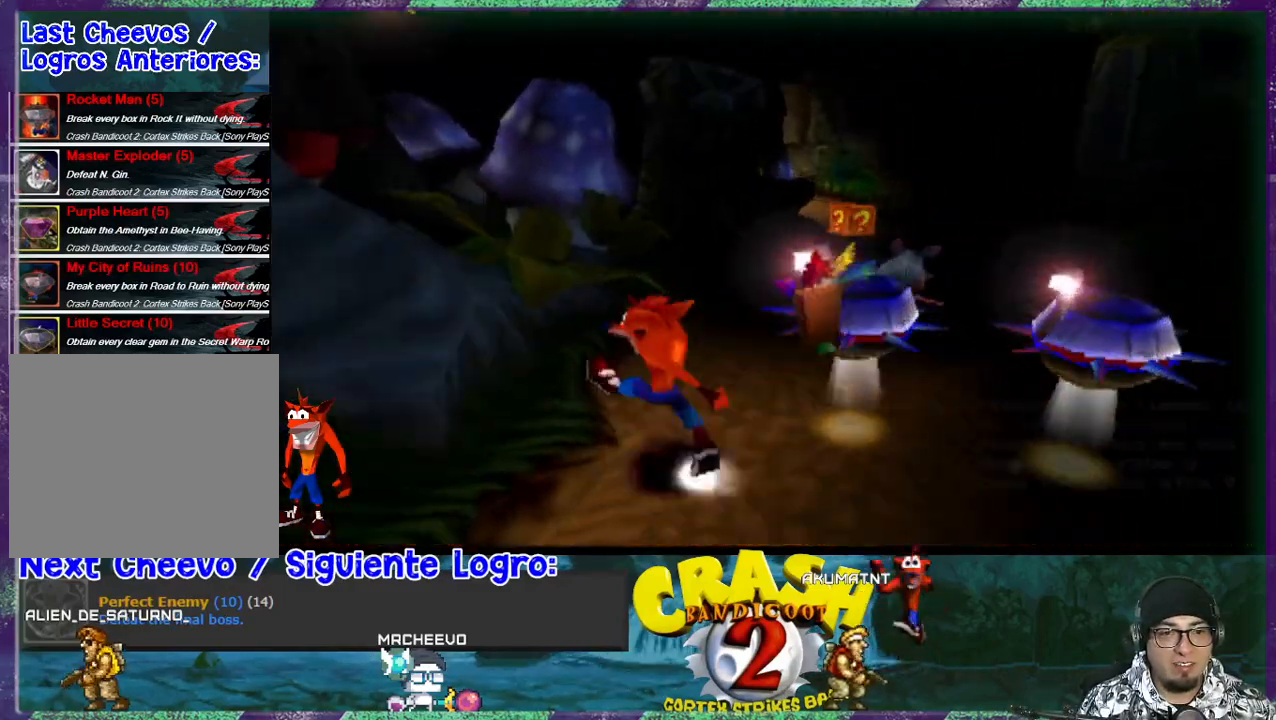
{"buttons": ["CROSS", "DPAD_UP"], "events": [[33, "CROSS", "down"], [33, "DPAD_LEFT", "up"]]}
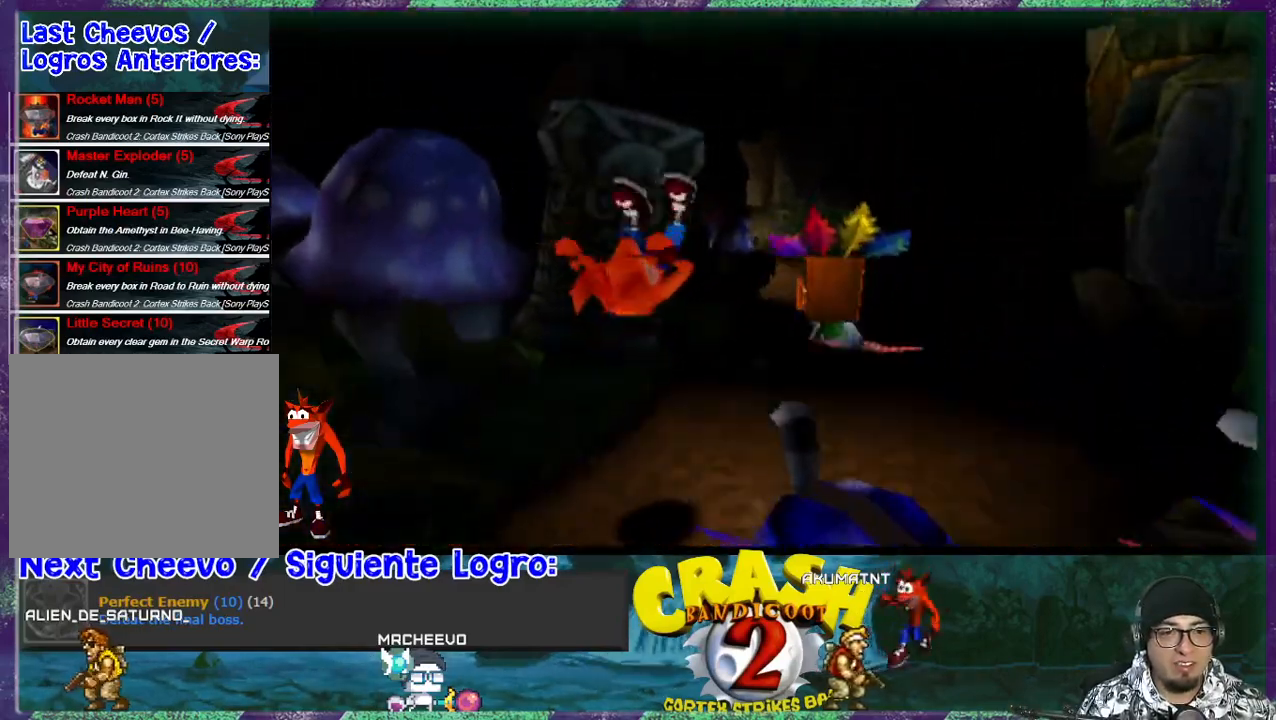
{"buttons": ["SQUARE", "DPAD_UP", "DPAD_RIGHT"], "events": [[33, "CROSS", "up"], [367, "DPAD_RIGHT", "down"], [433, "SQUARE", "down"]]}
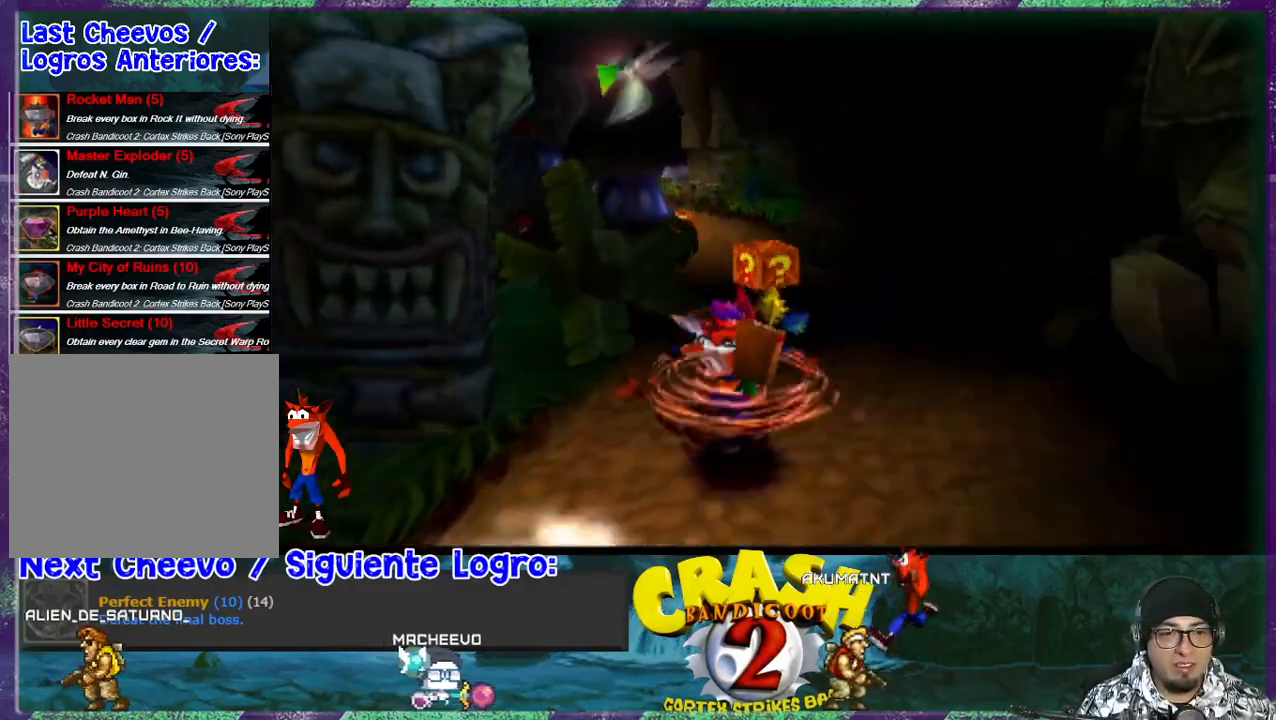
{"buttons": ["DPAD_UP"], "events": [[33, "DPAD_RIGHT", "up"], [167, "SQUARE", "up"]]}
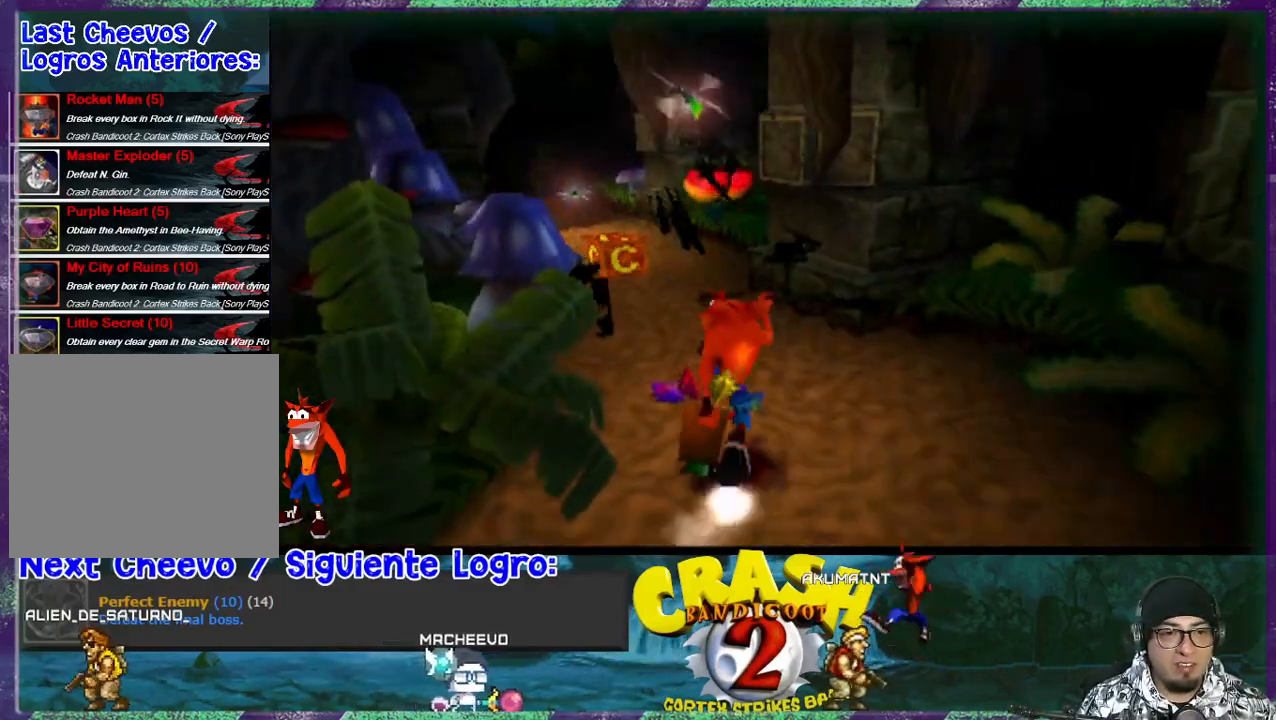
{"buttons": ["DPAD_UP"], "events": []}
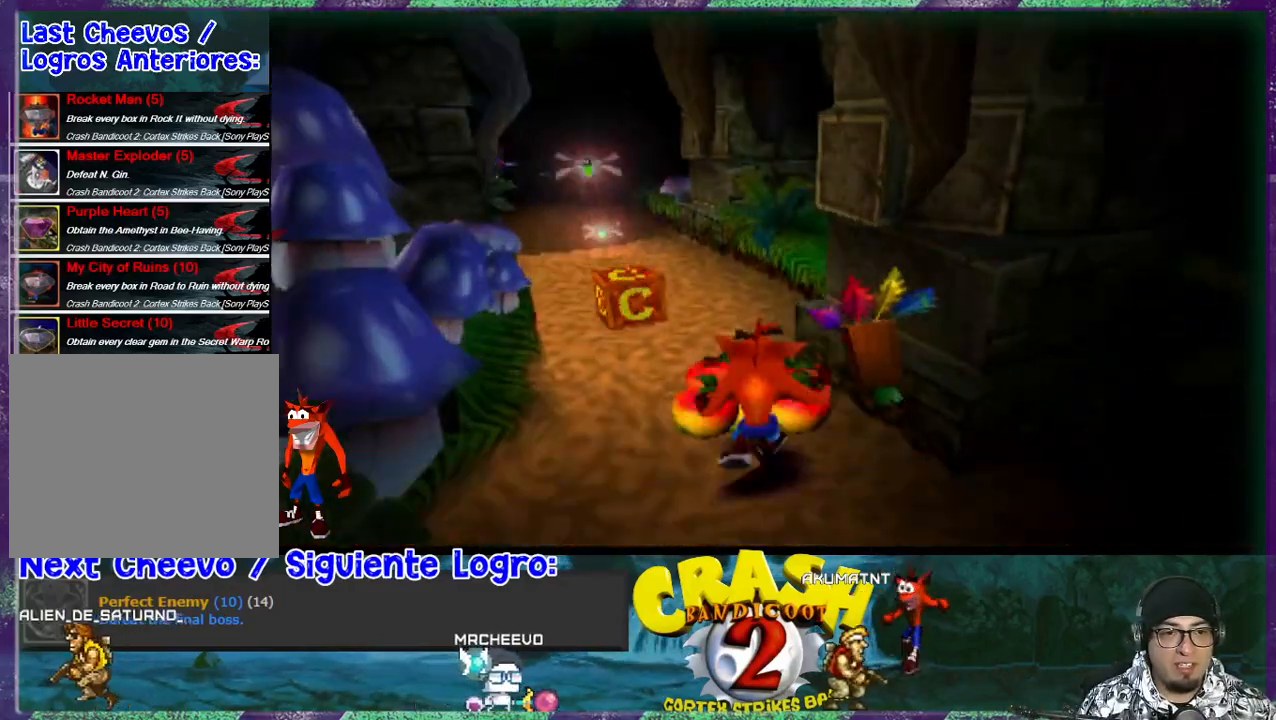
{"buttons": ["SQUARE", "DPAD_UP"], "events": [[200, "DPAD_LEFT", "down"], [333, "DPAD_LEFT", "up"], [500, "SQUARE", "down"]]}
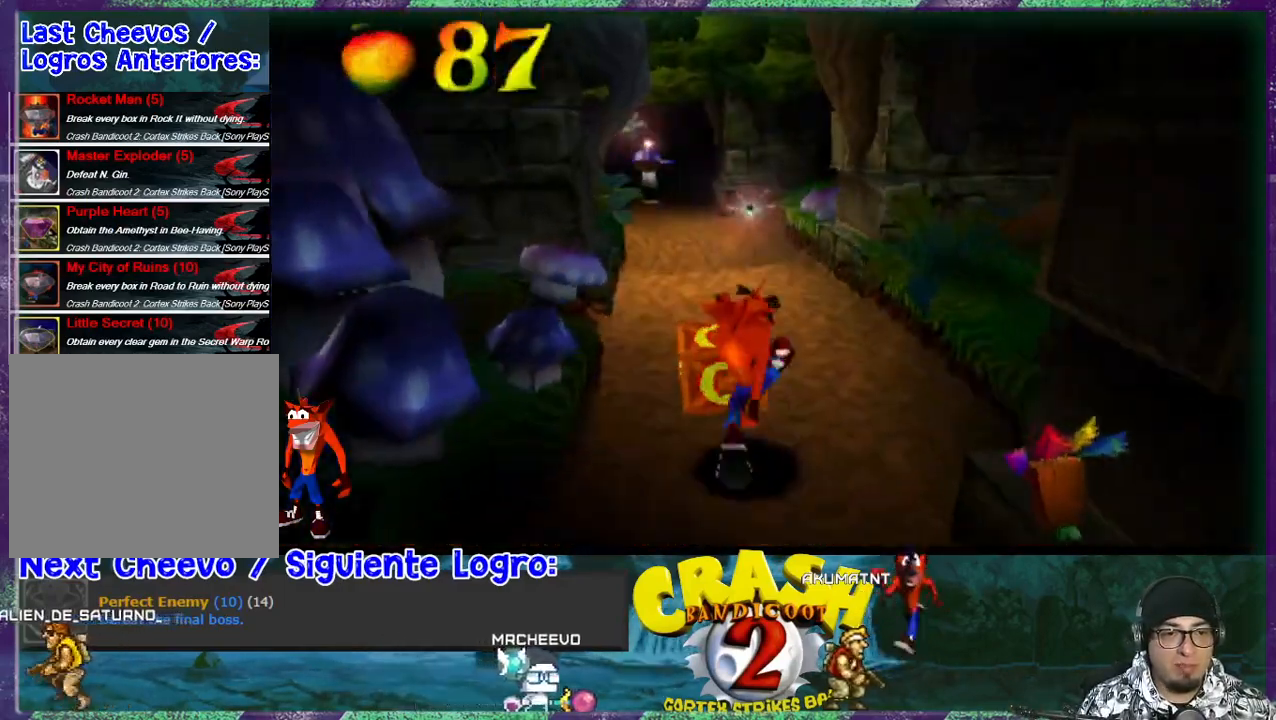
{"buttons": ["DPAD_UP"], "events": [[200, "SQUARE", "up"], [233, "DPAD_UP", "up"], [400, "DPAD_UP", "down"]]}
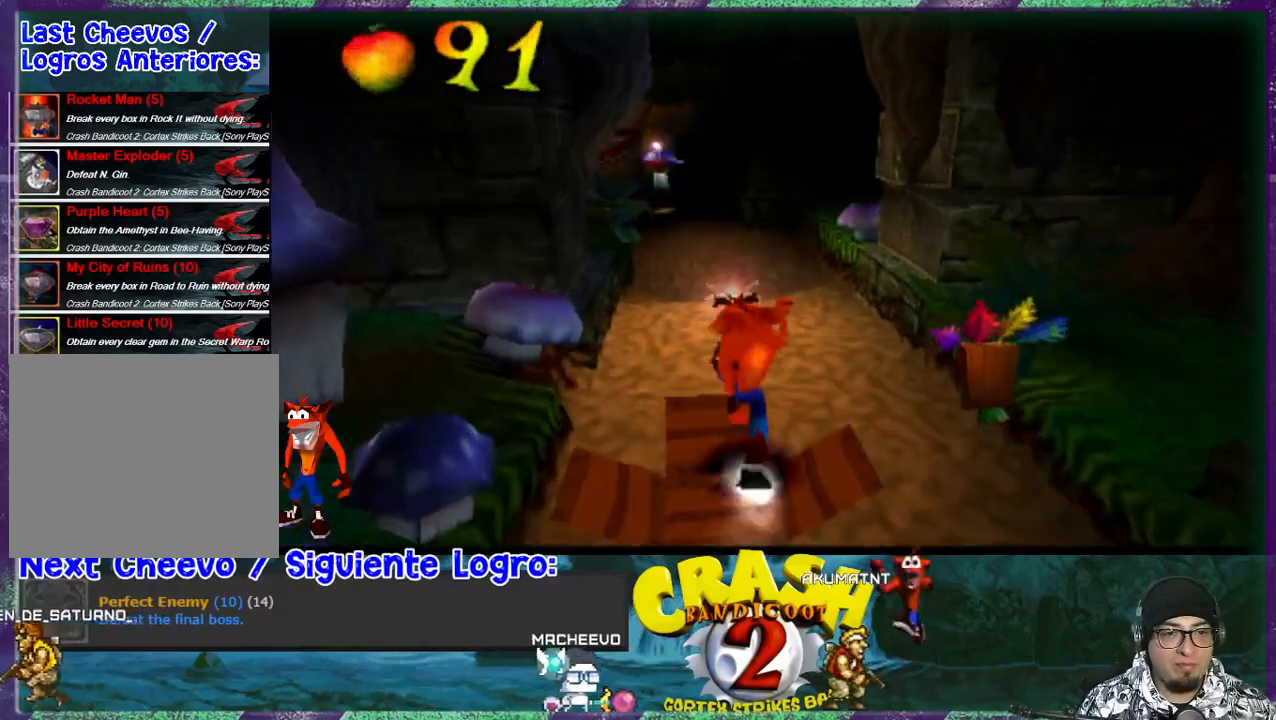
{"buttons": ["DPAD_UP"], "events": []}
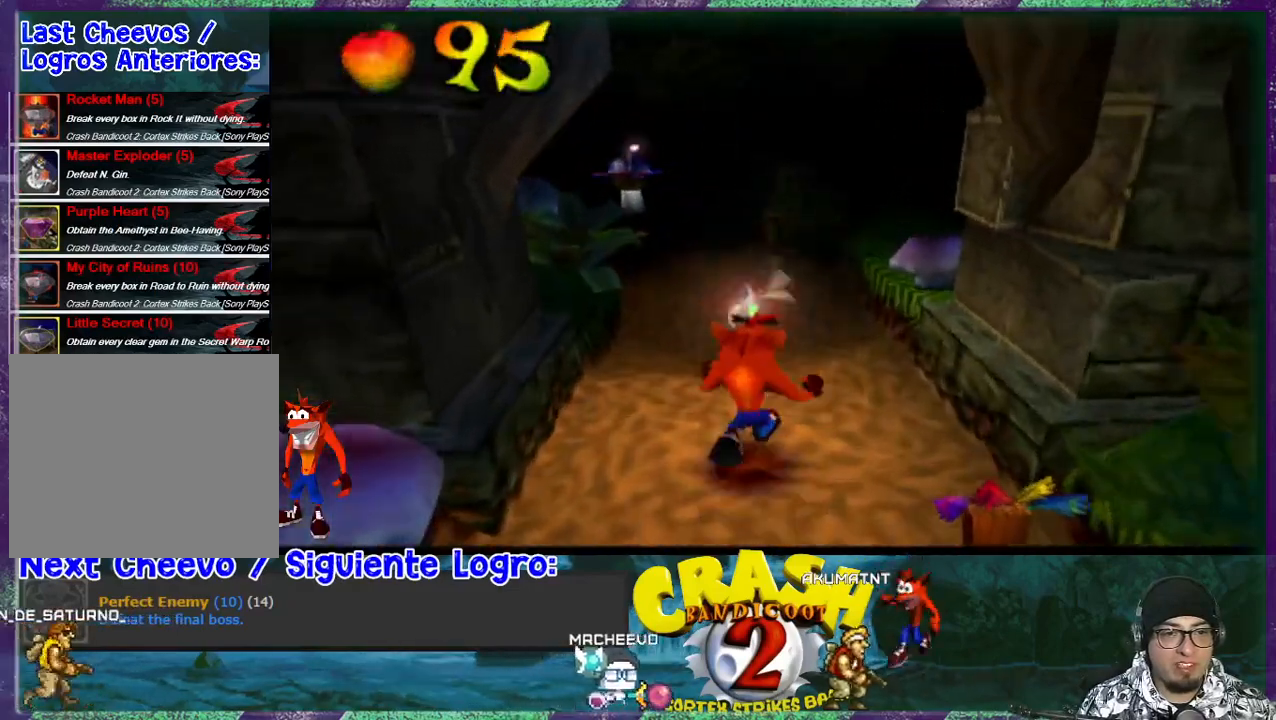
{"buttons": ["DPAD_UP"], "events": [[433, "DPAD_LEFT", "down"], [467, "DPAD_LEFT", "up"]]}
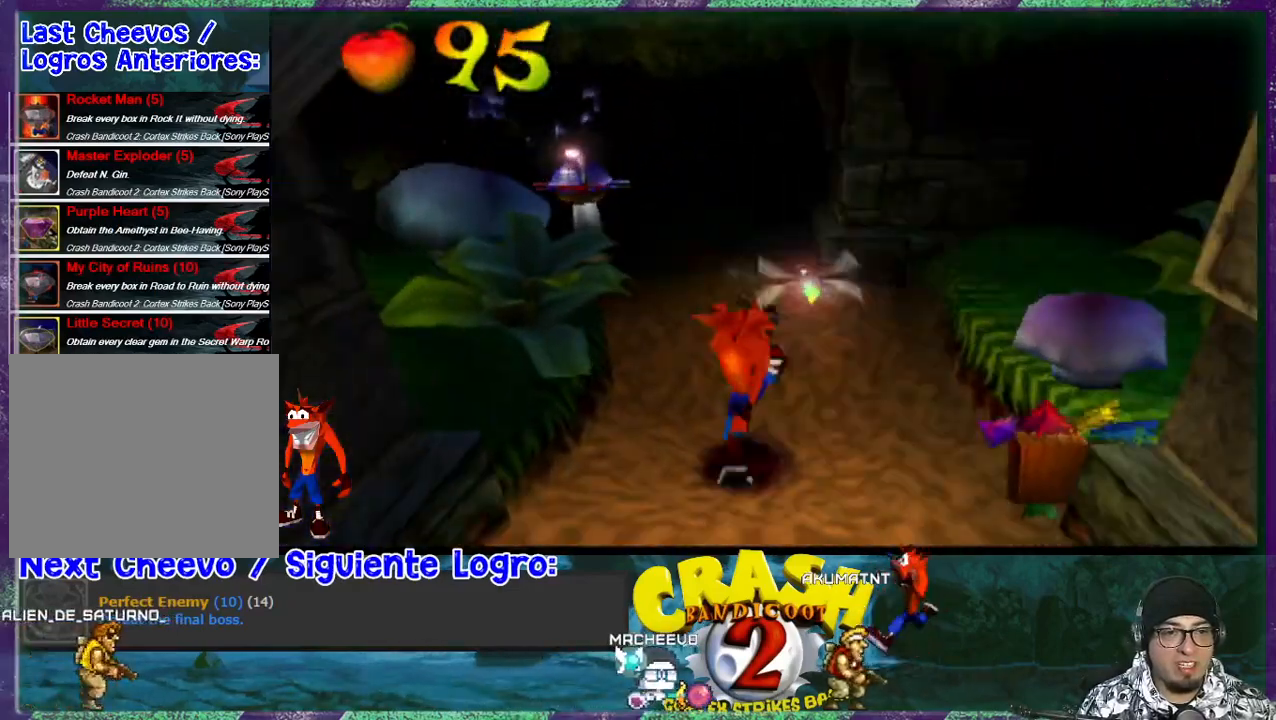
{"buttons": ["DPAD_UP"], "events": []}
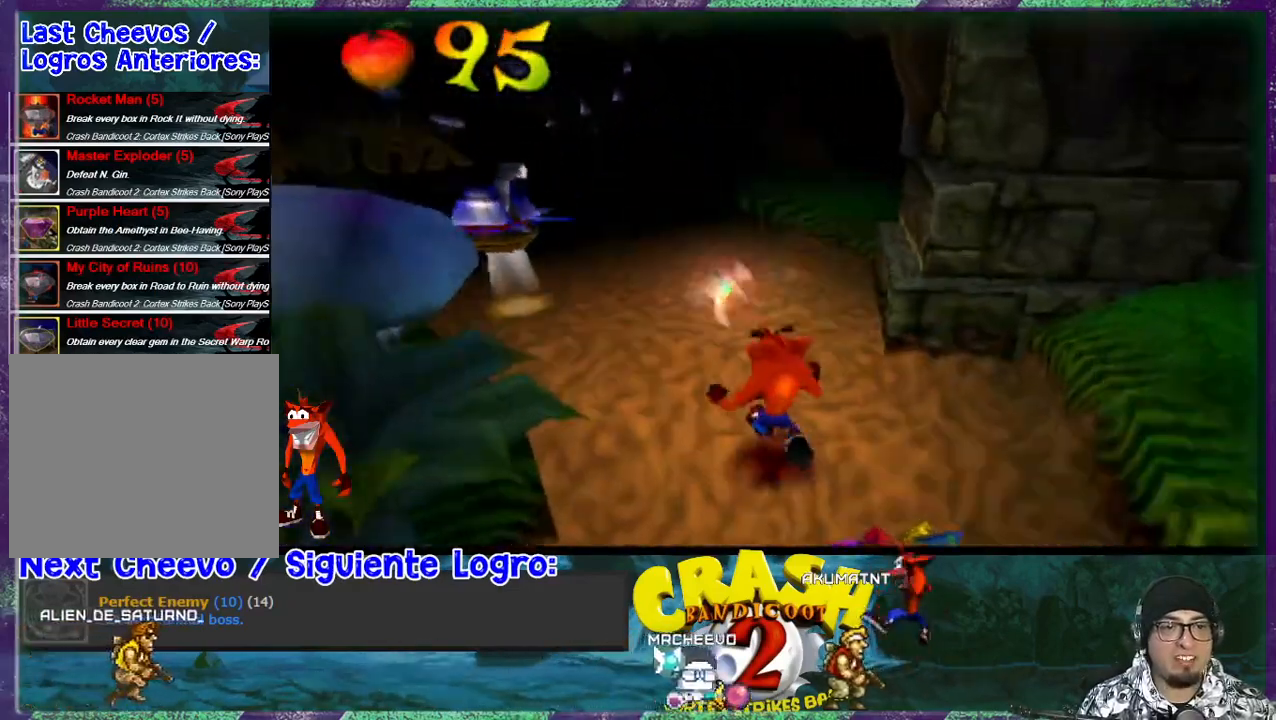
{"buttons": ["DPAD_UP"], "events": []}
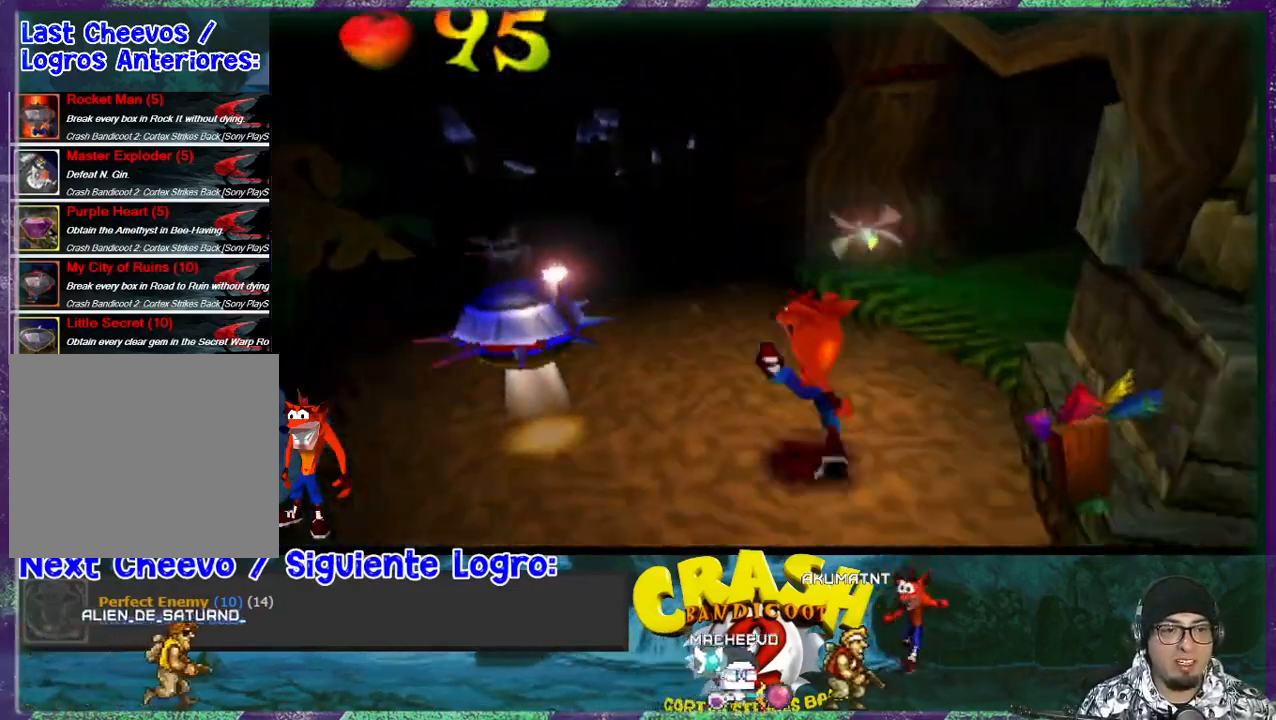
{"buttons": ["CROSS", "DPAD_UP", "DPAD_LEFT"], "events": [[267, "CROSS", "down"], [500, "DPAD_LEFT", "down"]]}
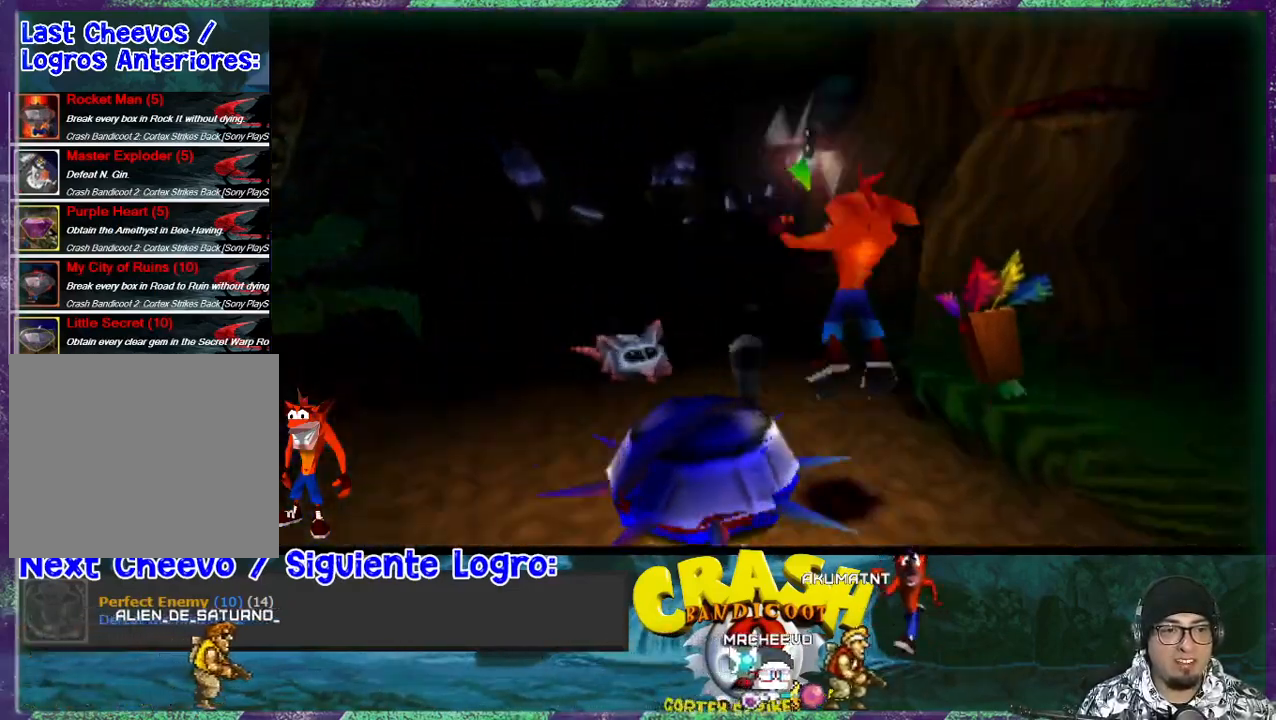
{"buttons": ["DPAD_UP", "DPAD_LEFT"], "events": [[167, "CROSS", "up"], [167, "DPAD_LEFT", "up"], [267, "SQUARE", "down"], [400, "DPAD_LEFT", "down"], [400, "SQUARE", "up"]]}
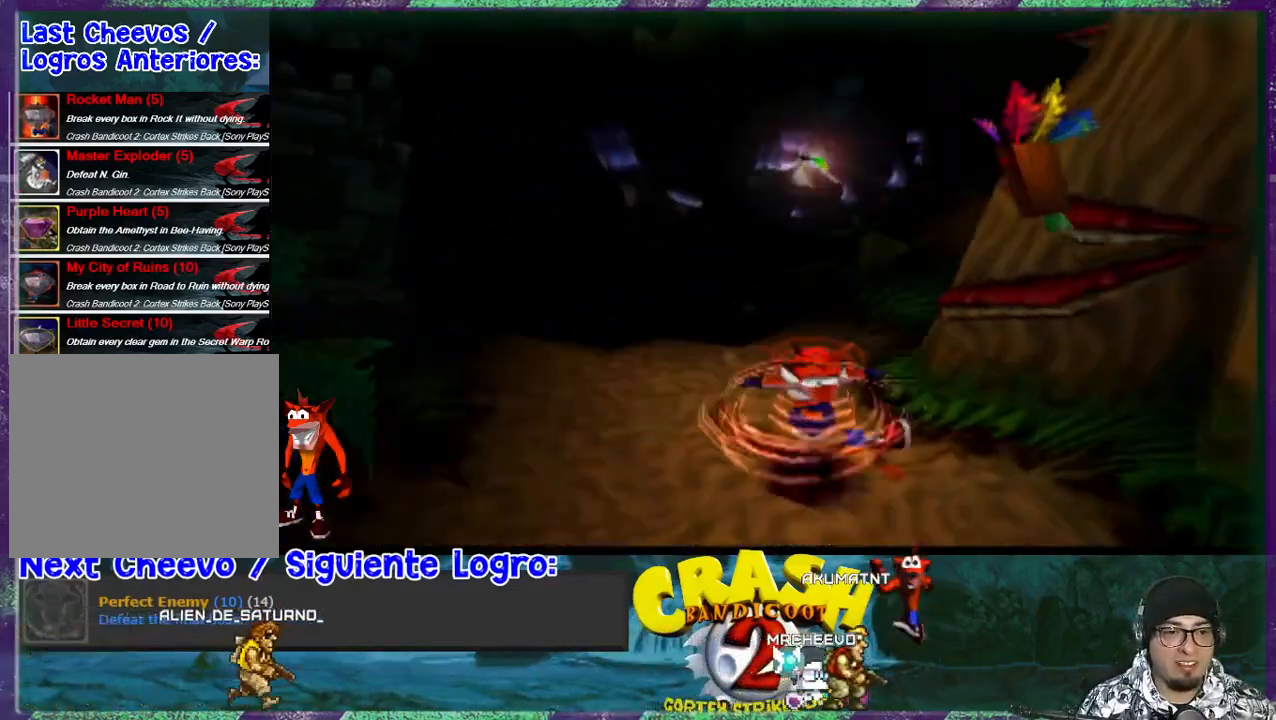
{"buttons": ["DPAD_UP"], "events": [[133, "DPAD_LEFT", "up"]]}
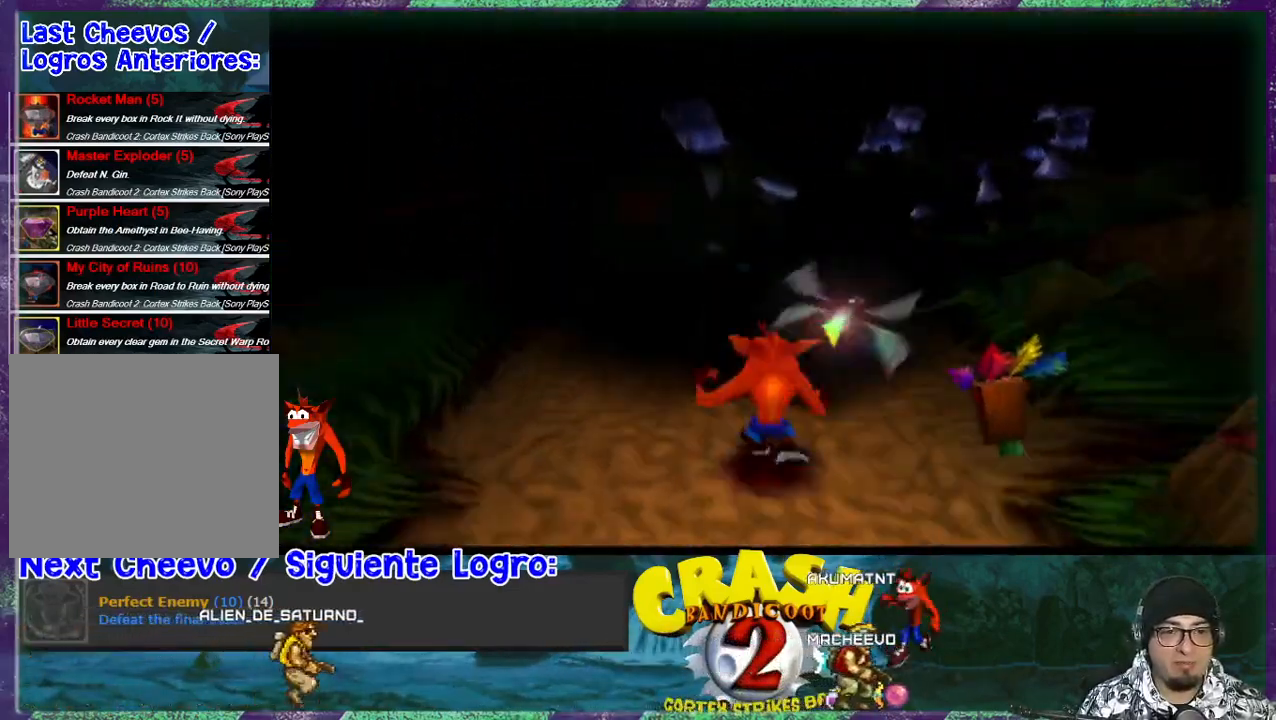
{"buttons": ["DPAD_UP"], "events": []}
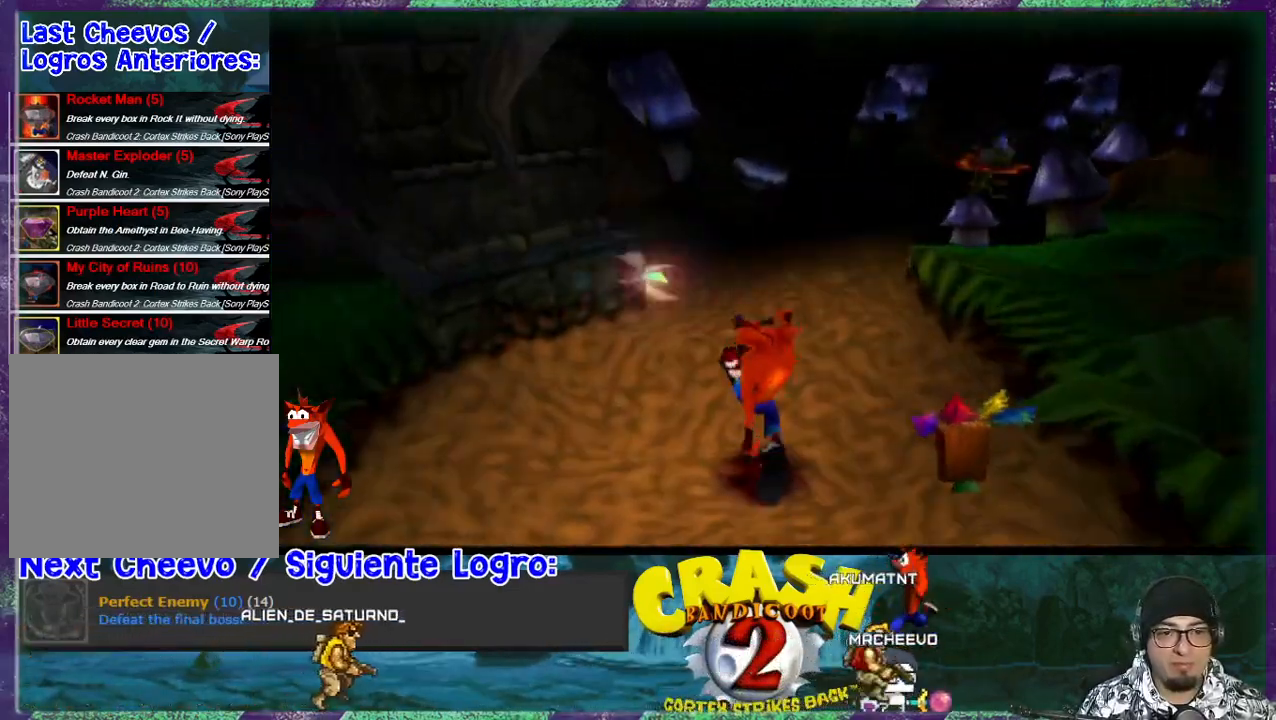
{"buttons": ["DPAD_UP"], "events": []}
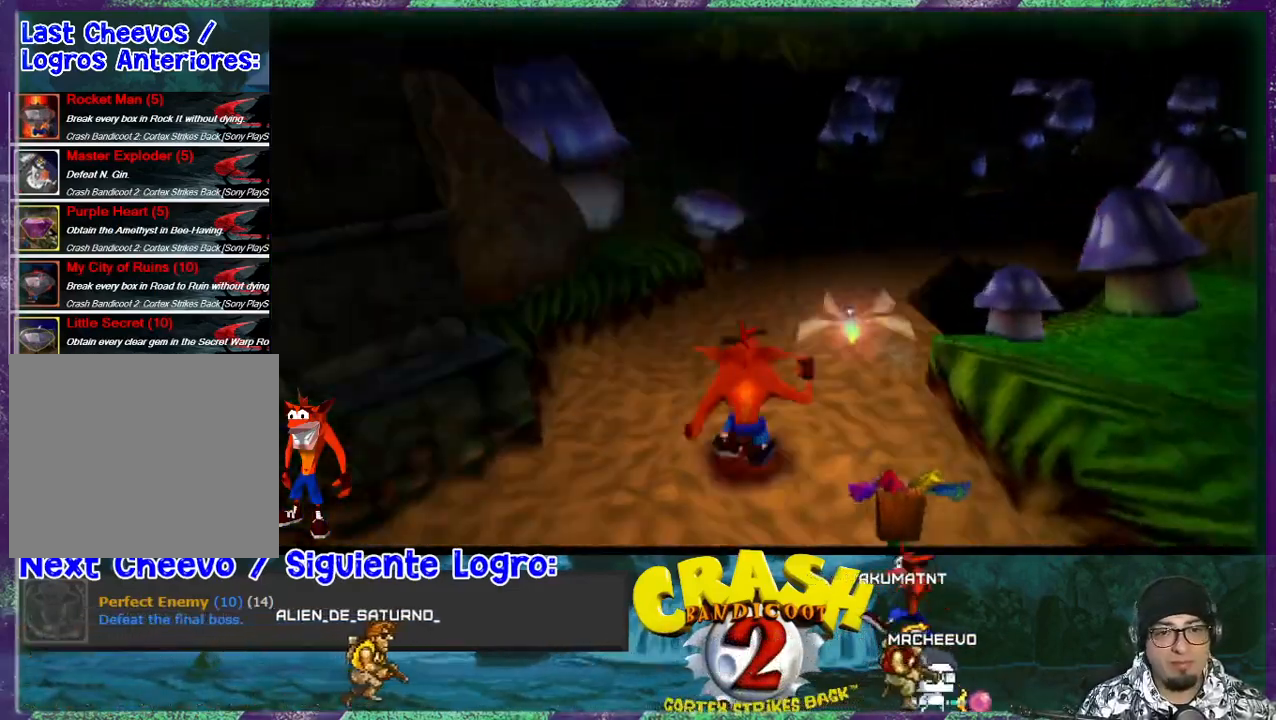
{"buttons": ["DPAD_UP"], "events": [[333, "DPAD_RIGHT", "down"], [433, "DPAD_RIGHT", "up"]]}
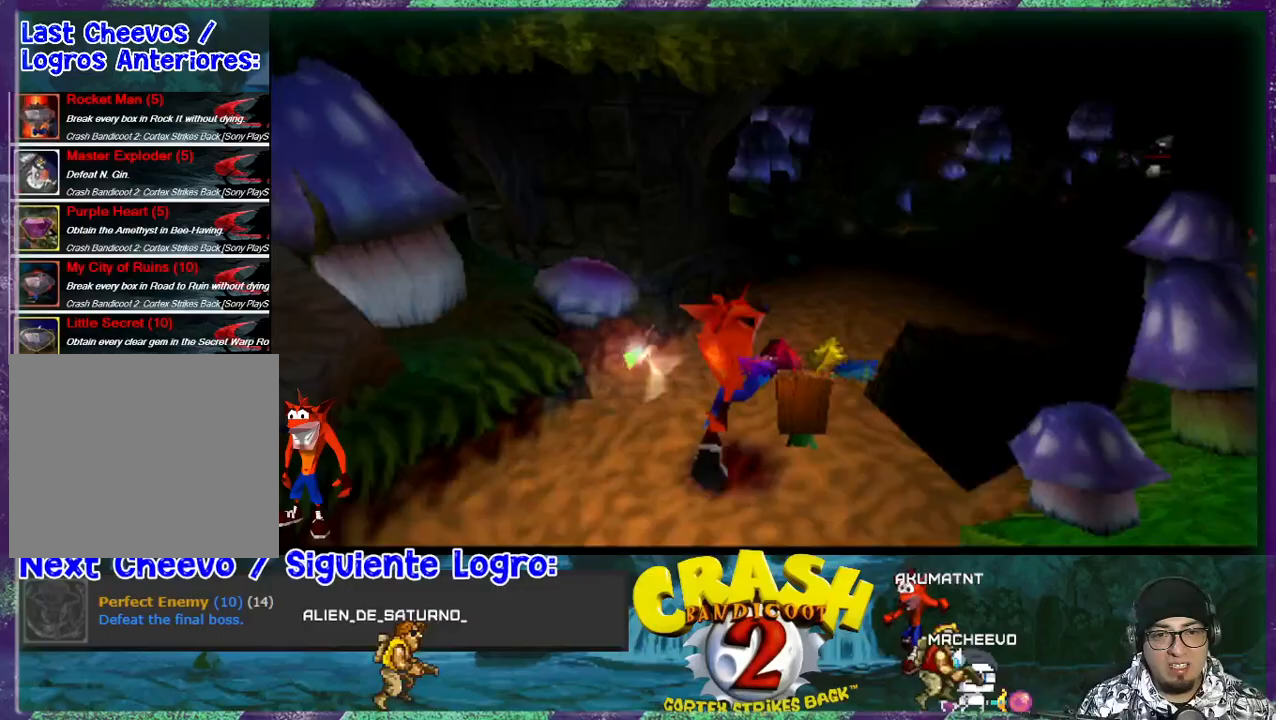
{"buttons": ["DPAD_UP"], "events": []}
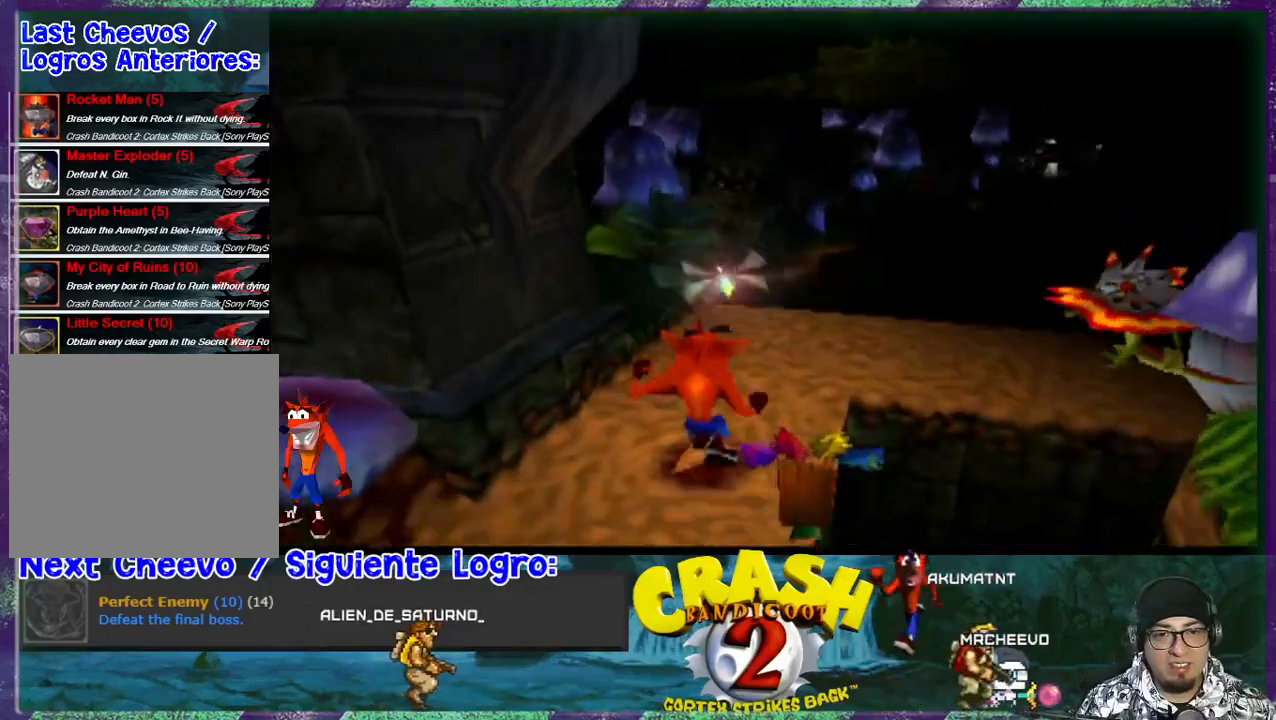
{"buttons": ["CROSS", "R1", "DPAD_UP", "DPAD_RIGHT"], "events": [[233, "DPAD_RIGHT", "down"], [300, "R1", "down"], [433, "CROSS", "down"]]}
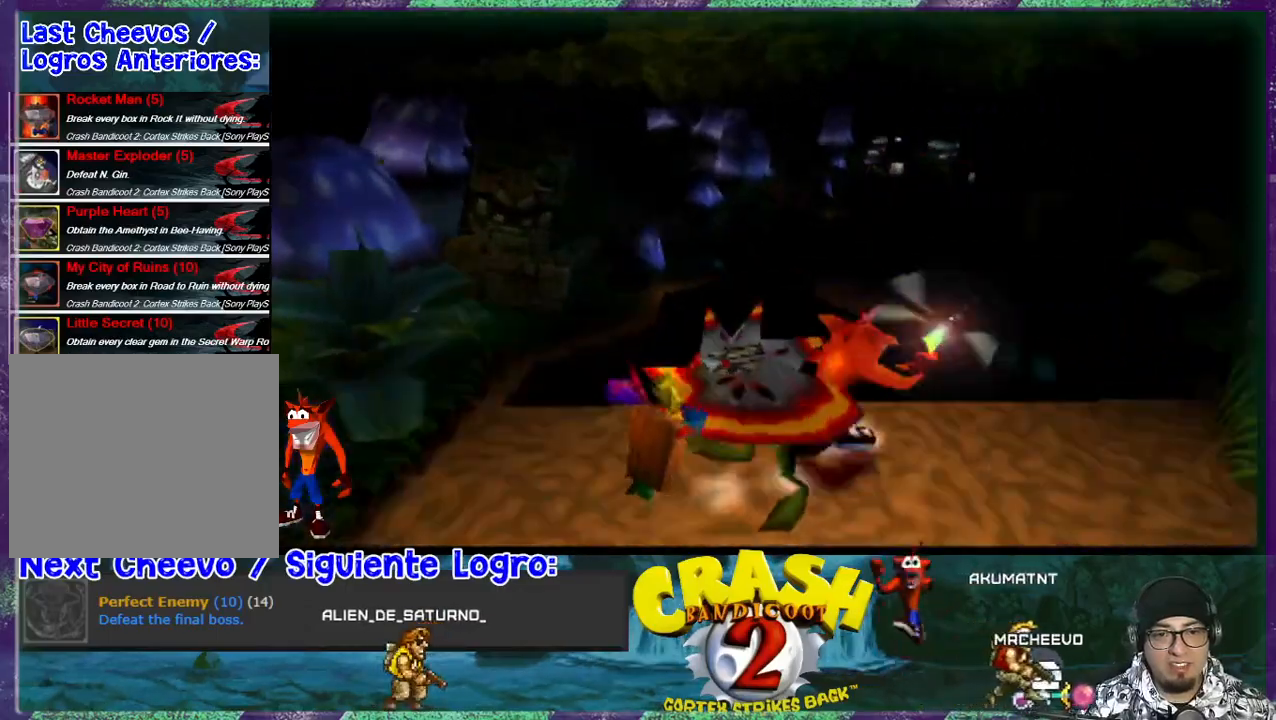
{"buttons": ["CROSS", "R1", "DPAD_DOWN"], "events": [[133, "DPAD_UP", "up"], [200, "DPAD_DOWN", "down"], [433, "DPAD_RIGHT", "up"]]}
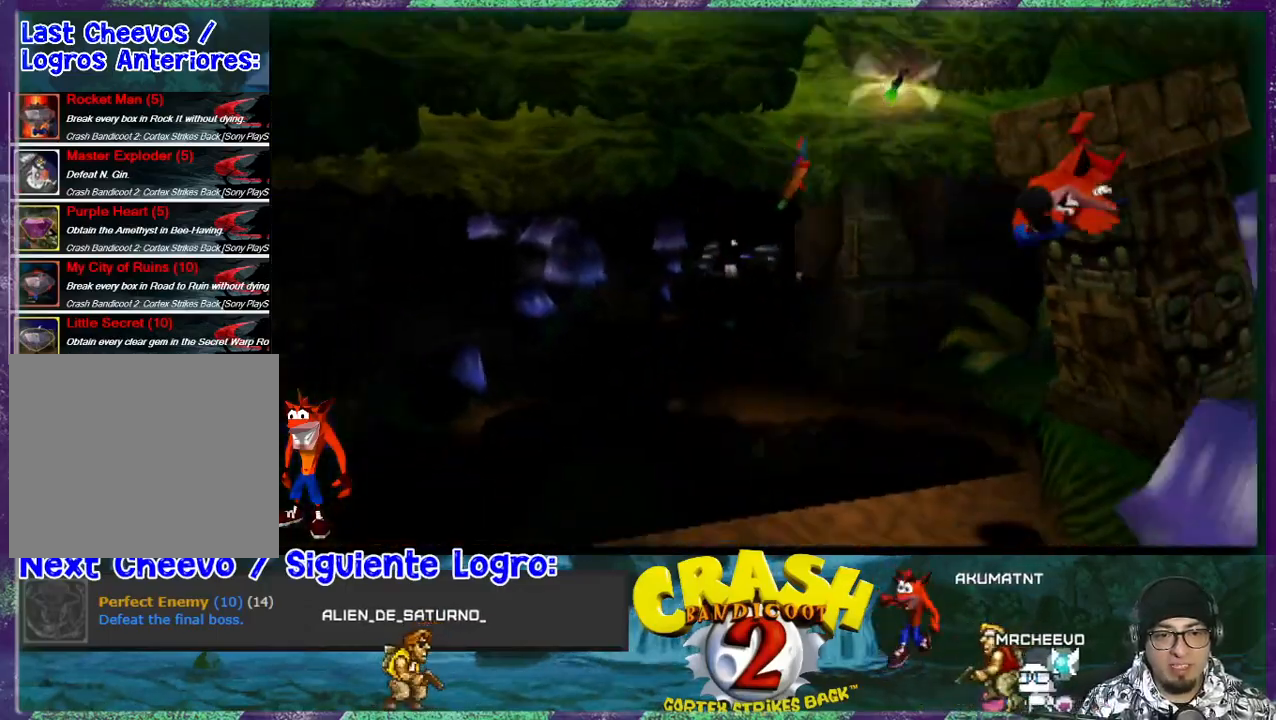
{"buttons": [], "events": [[33, "DPAD_LEFT", "down"], [167, "DPAD_DOWN", "up"], [233, "DPAD_UP", "down"], [267, "CROSS", "up"], [300, "DPAD_UP", "up"], [300, "R1", "up"], [500, "DPAD_LEFT", "up"]]}
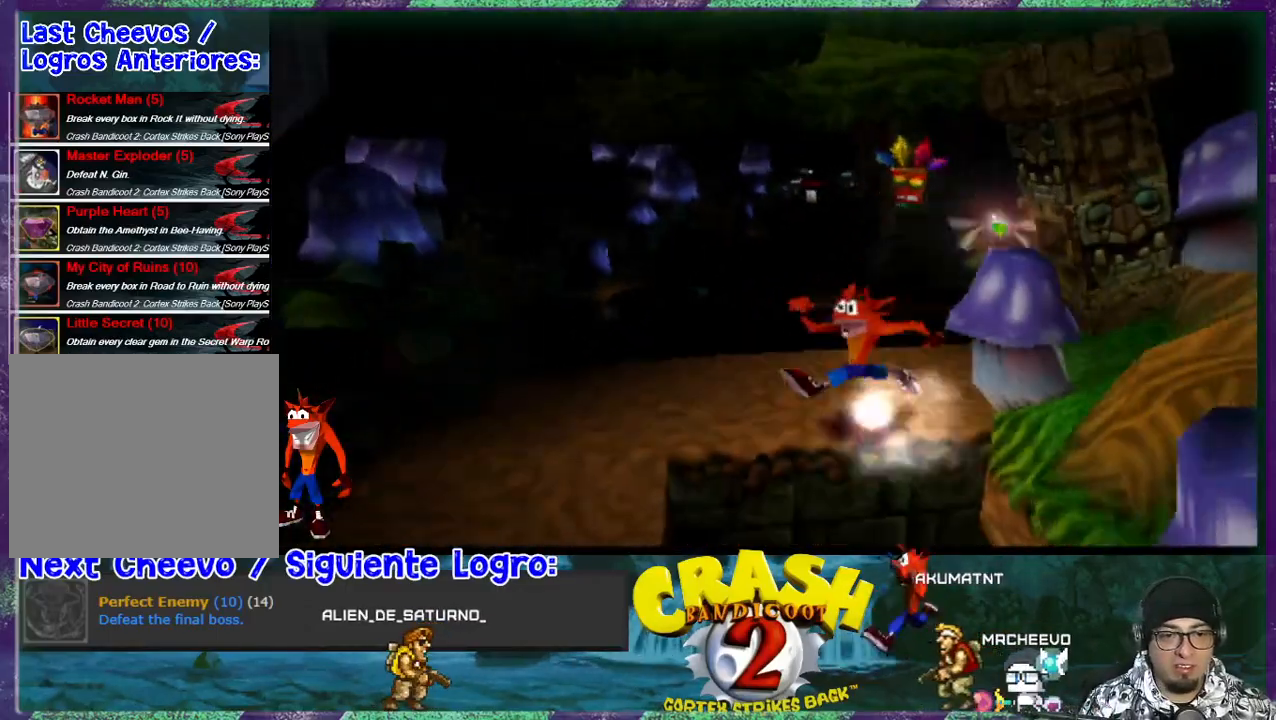
{"buttons": ["R1", "DPAD_UP"], "events": [[233, "DPAD_UP", "down"], [433, "R1", "down"]]}
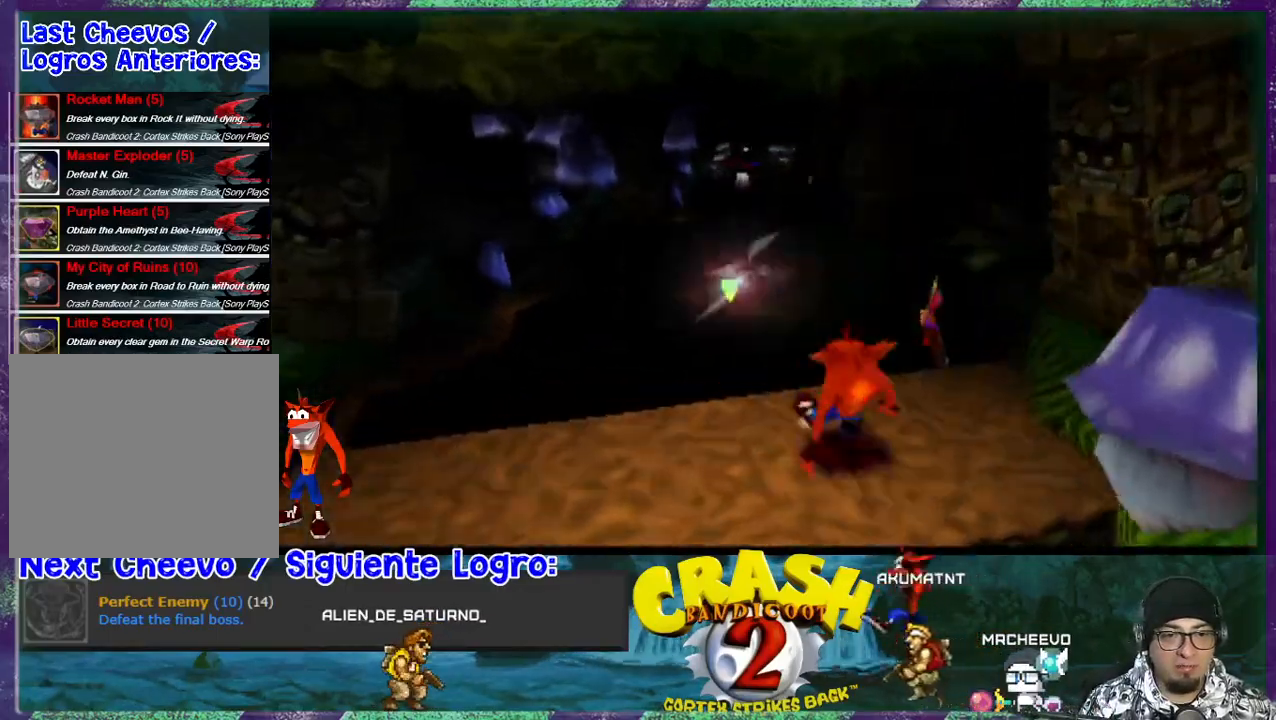
{"buttons": ["CROSS", "R1", "DPAD_UP"], "events": [[67, "CROSS", "down"]]}
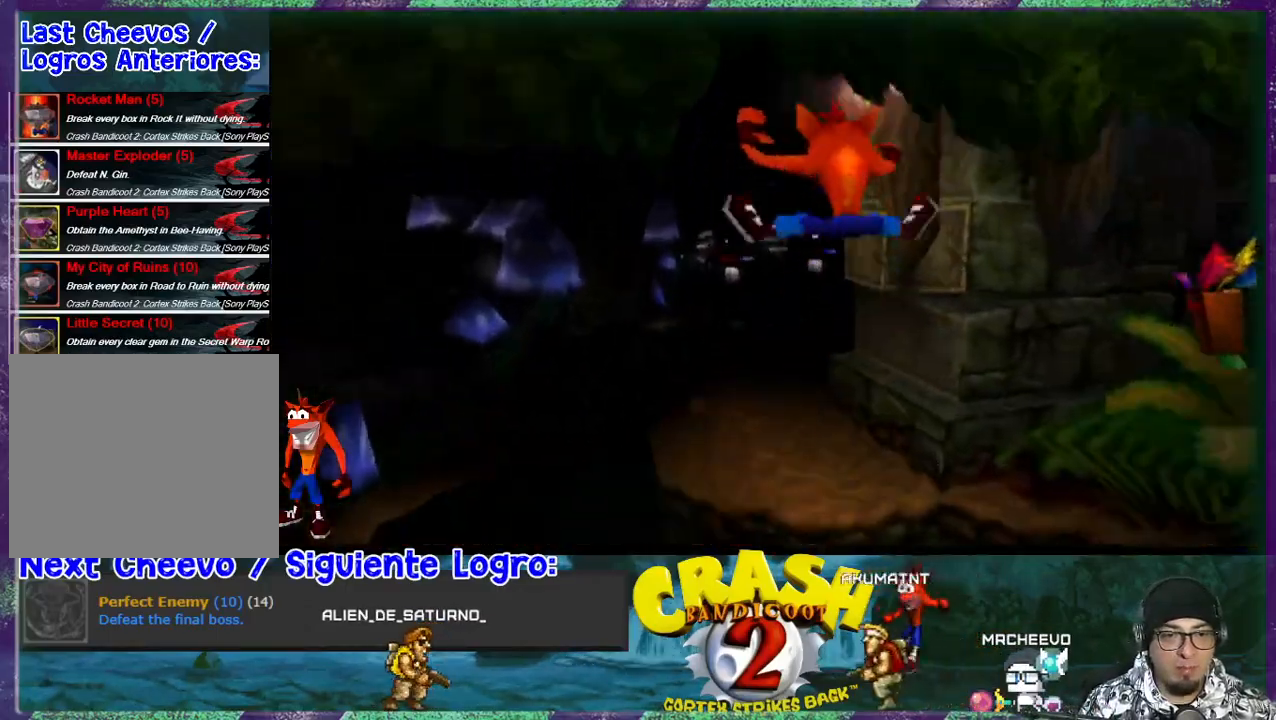
{"buttons": ["DPAD_UP"], "events": [[233, "CROSS", "up"], [267, "R1", "up"]]}